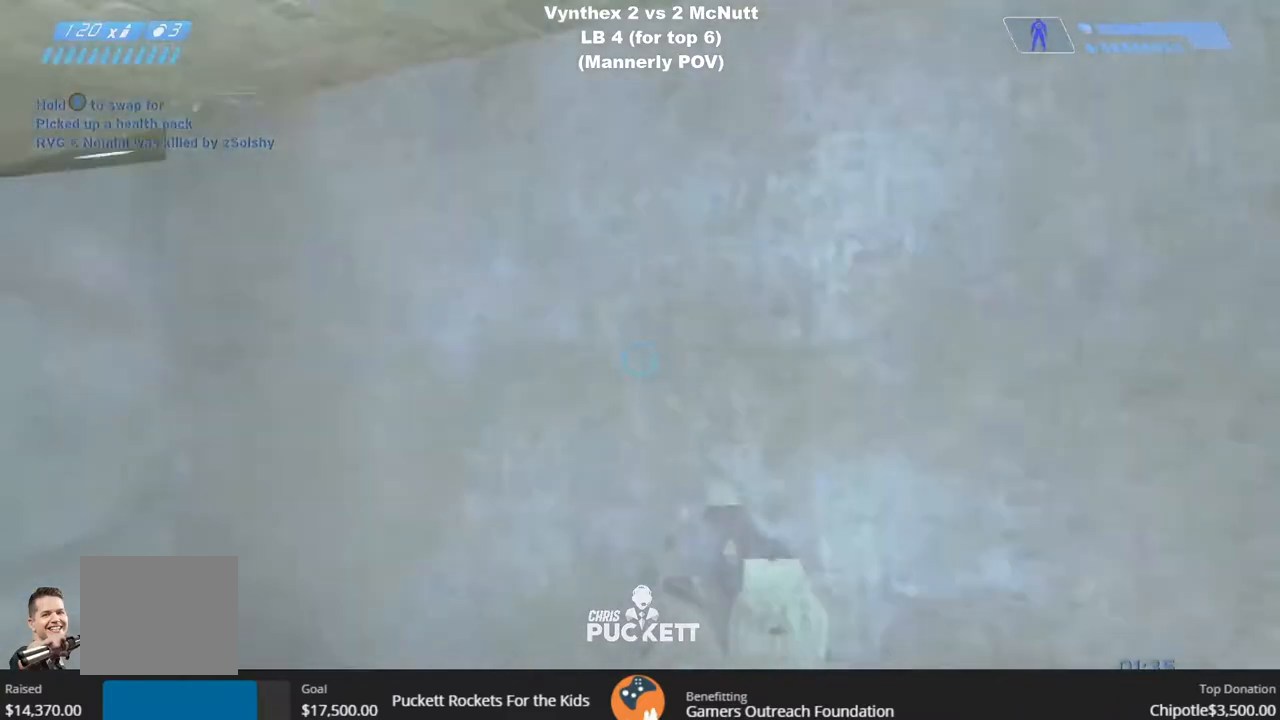
Gameplay with a controller (PlayStation layout); each line is a JSON object with the inputs held at the frame after it. "events" lists button and stick changes between this image and that frame as [ms after this image, input, new state], when the widget could be followed in between.
{"buttons": [], "left_stick": "up", "right_stick": "right"}
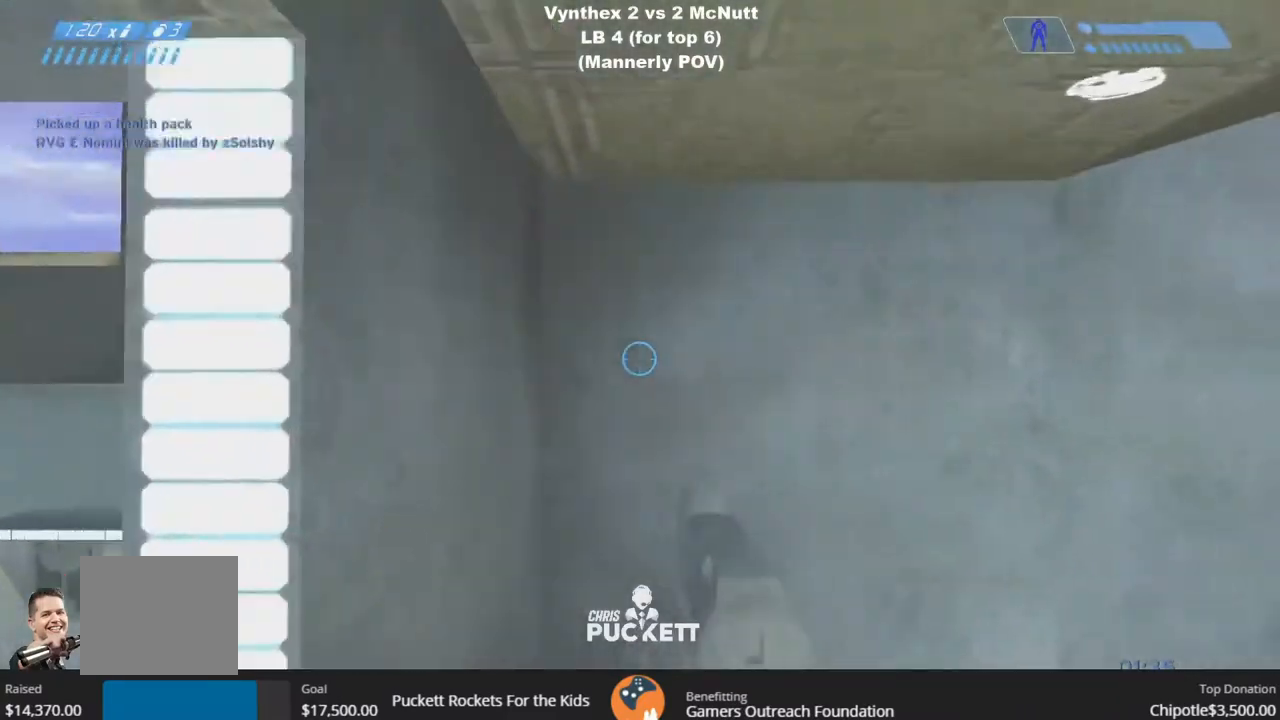
{"buttons": [], "left_stick": "up", "right_stick": "center", "events": [[433, "right_stick", "center"]]}
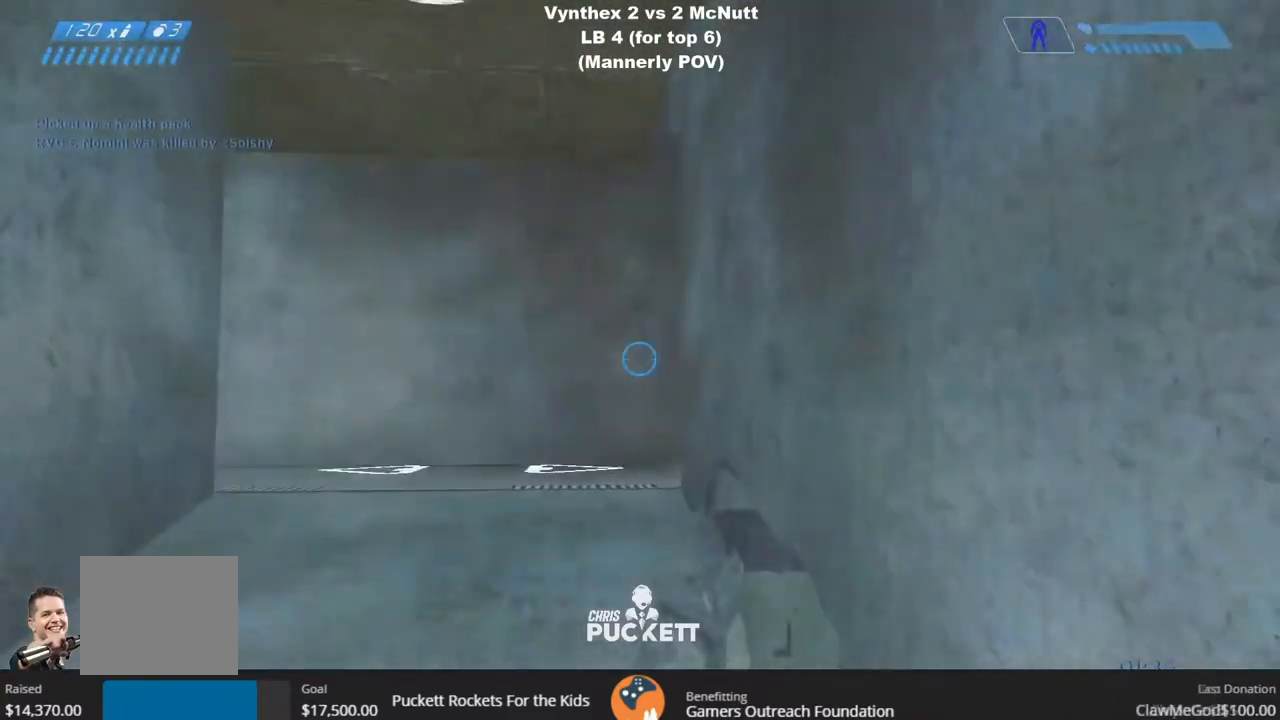
{"buttons": [], "left_stick": "up", "right_stick": "center", "events": [[433, "R2", "down"], [500, "R2", "up"]]}
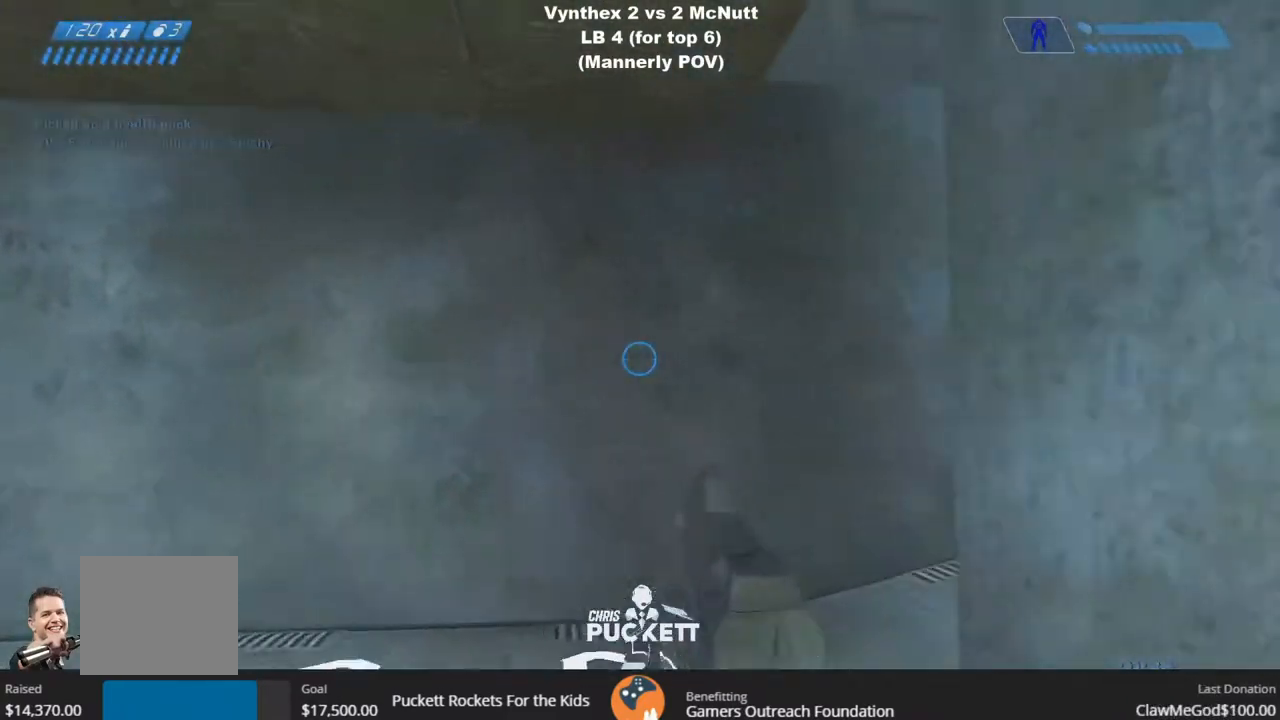
{"buttons": [], "left_stick": "up", "right_stick": "right", "events": [[67, "right_stick", "right"], [283, "left_stick", "up-left"], [500, "left_stick", "up"]]}
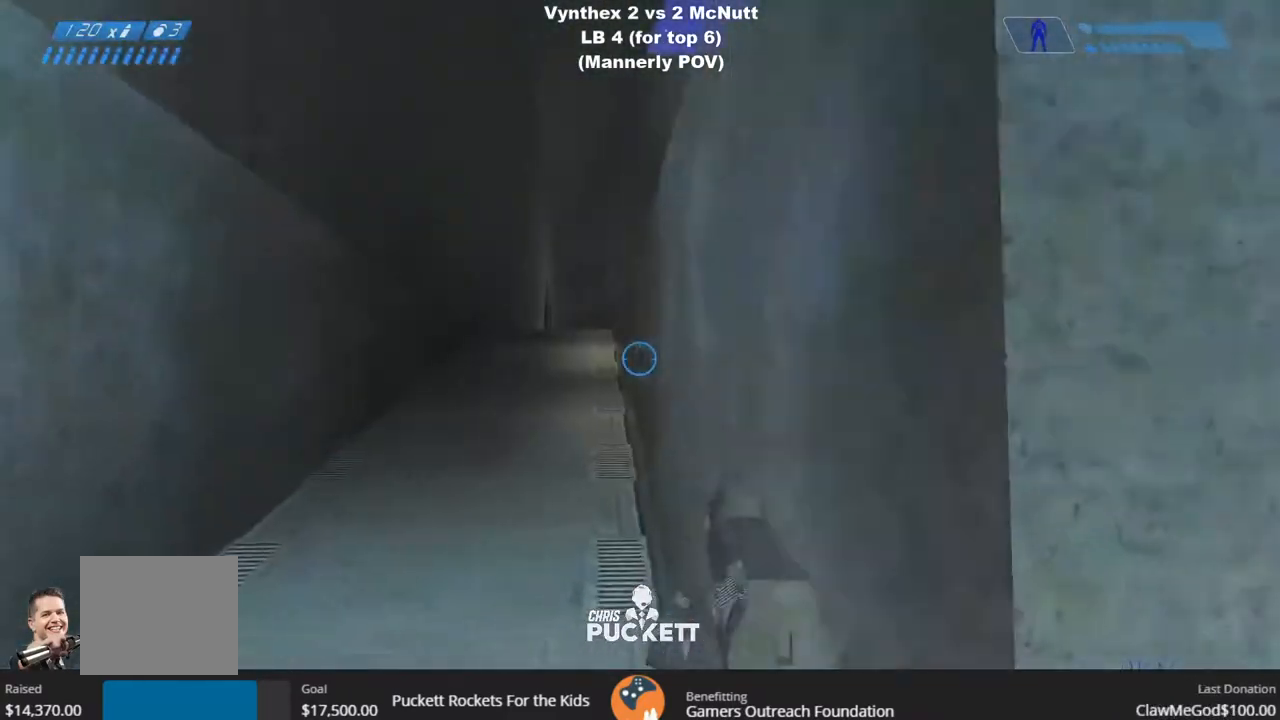
{"buttons": [], "left_stick": "up", "right_stick": "center"}
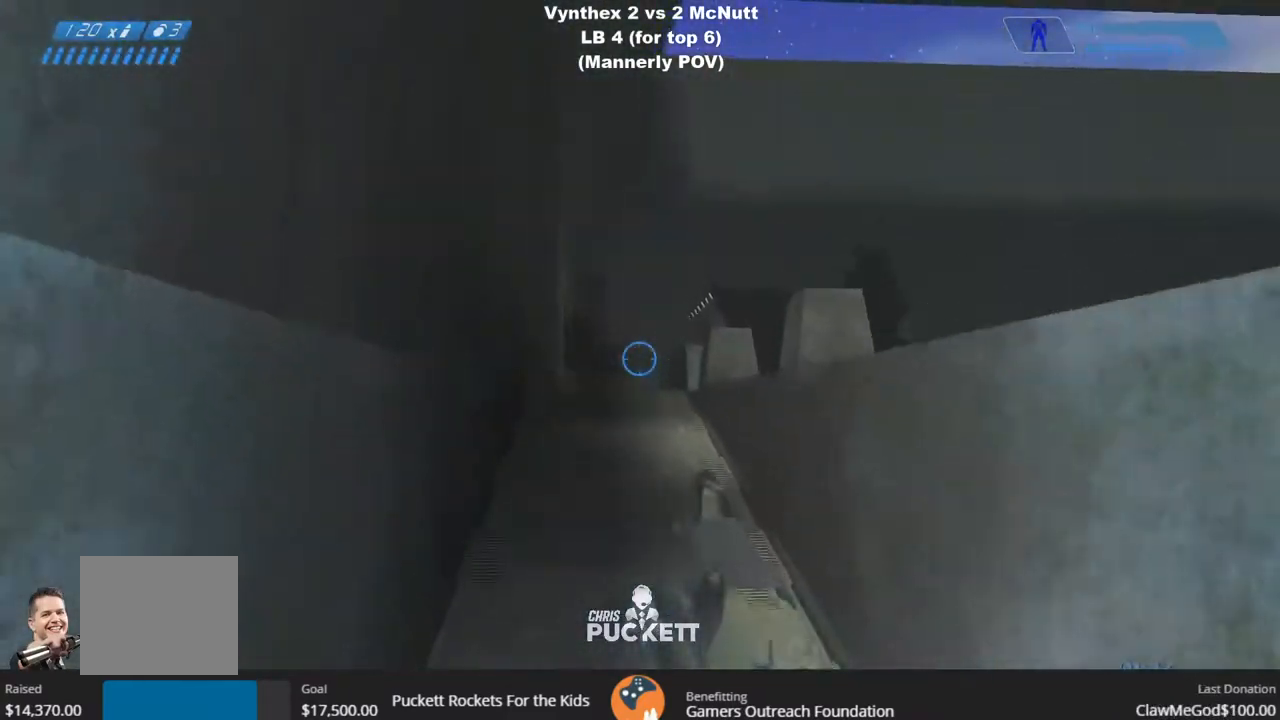
{"buttons": [], "left_stick": "up", "right_stick": "center", "events": [[217, "right_stick", "right"], [350, "right_stick", "center"]]}
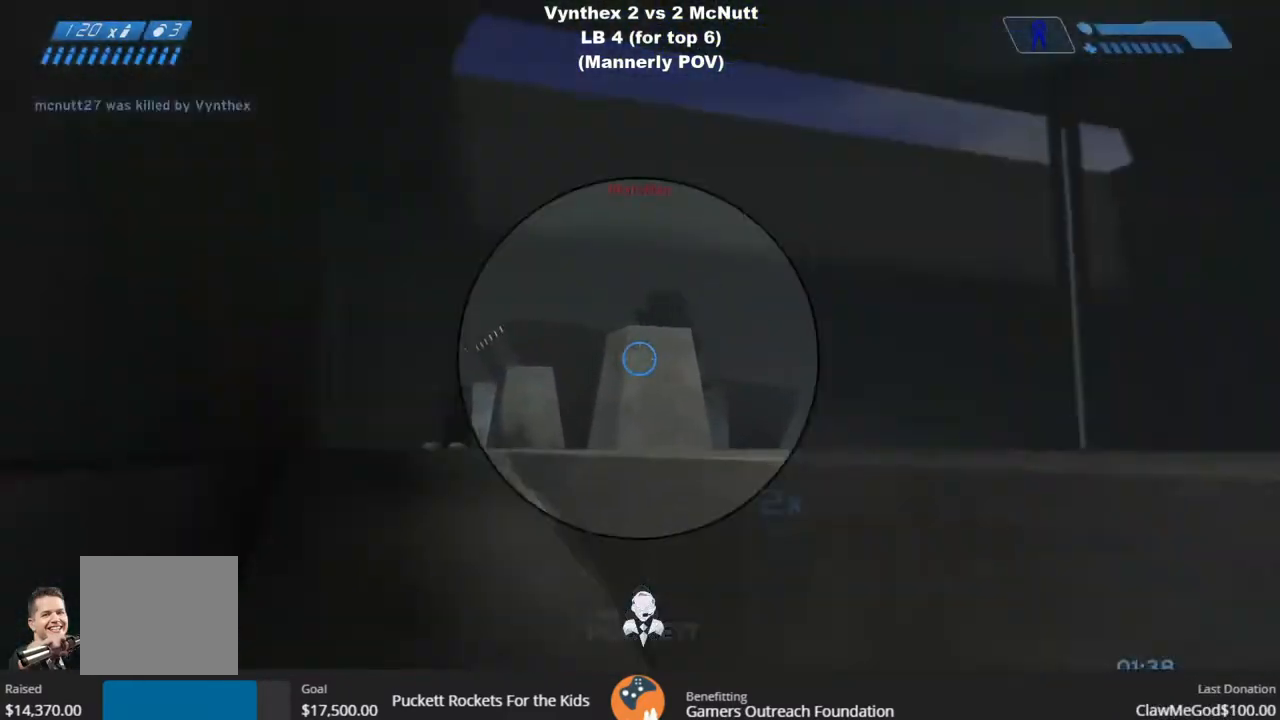
{"buttons": [], "left_stick": "up", "right_stick": "down-right", "events": [[17, "R3", "down"], [17, "right_stick", "up-left"], [67, "right_stick", "up"], [117, "R3", "up"], [233, "right_stick", "center"], [367, "right_stick", "down-right"]]}
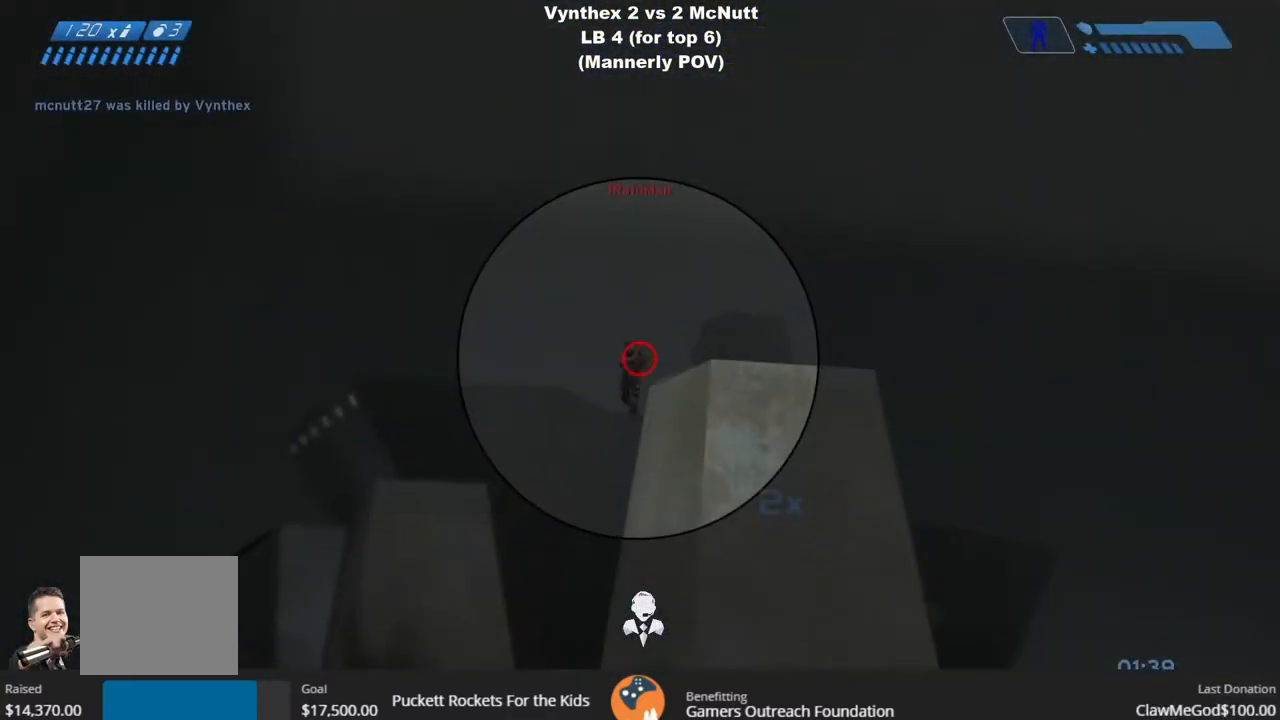
{"buttons": [], "left_stick": "up", "right_stick": "center", "events": [[17, "right_stick", "center"], [83, "R2", "down"], [250, "R2", "up"]]}
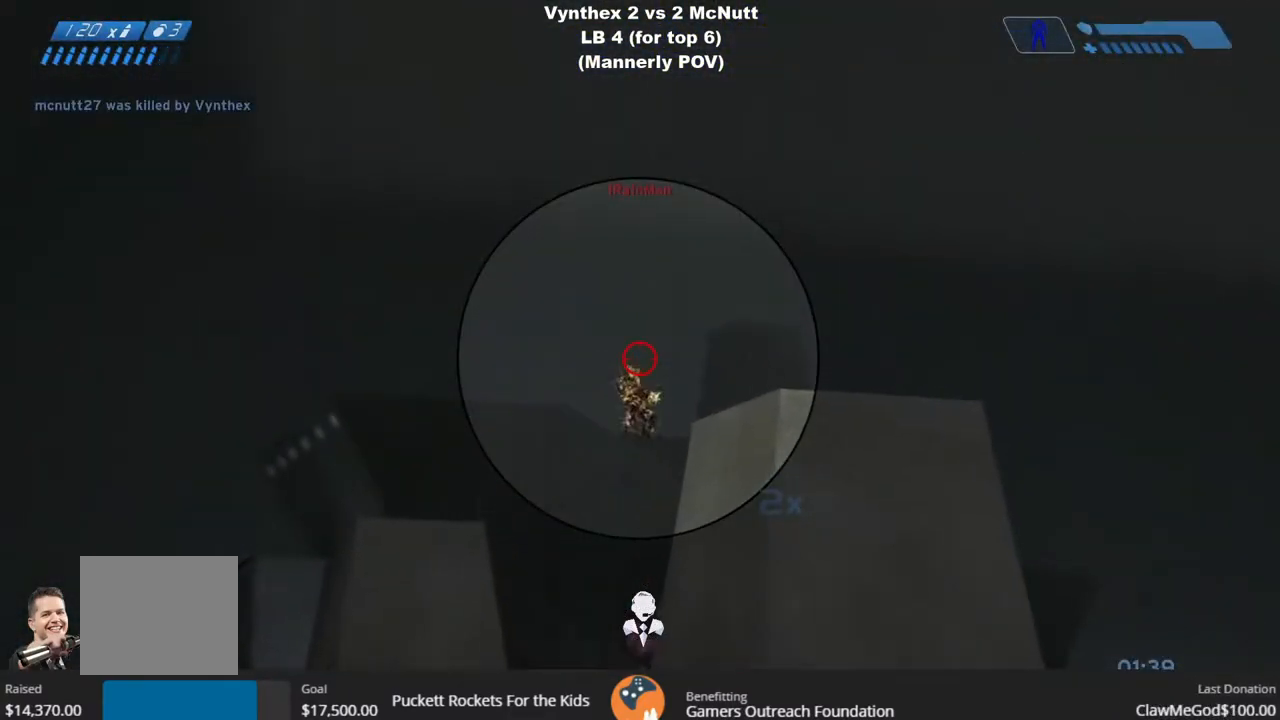
{"buttons": ["R2"], "left_stick": "up", "right_stick": "center", "events": [[33, "R2", "down"], [133, "R2", "up"], [183, "R2", "down"], [233, "R2", "up"], [333, "R2", "down"]]}
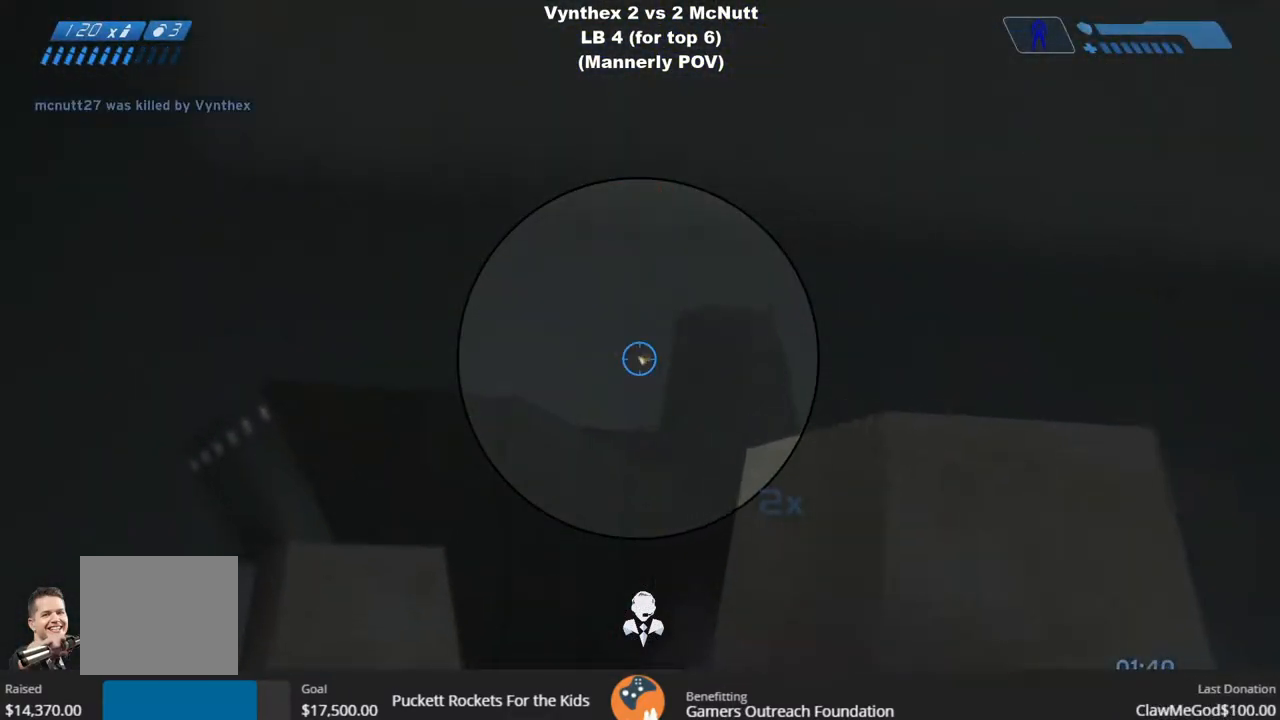
{"buttons": [], "left_stick": "up-right", "right_stick": "center", "events": [[17, "R2", "up"], [100, "left_stick", "up-right"], [167, "right_stick", "down-left"], [383, "right_stick", "center"]]}
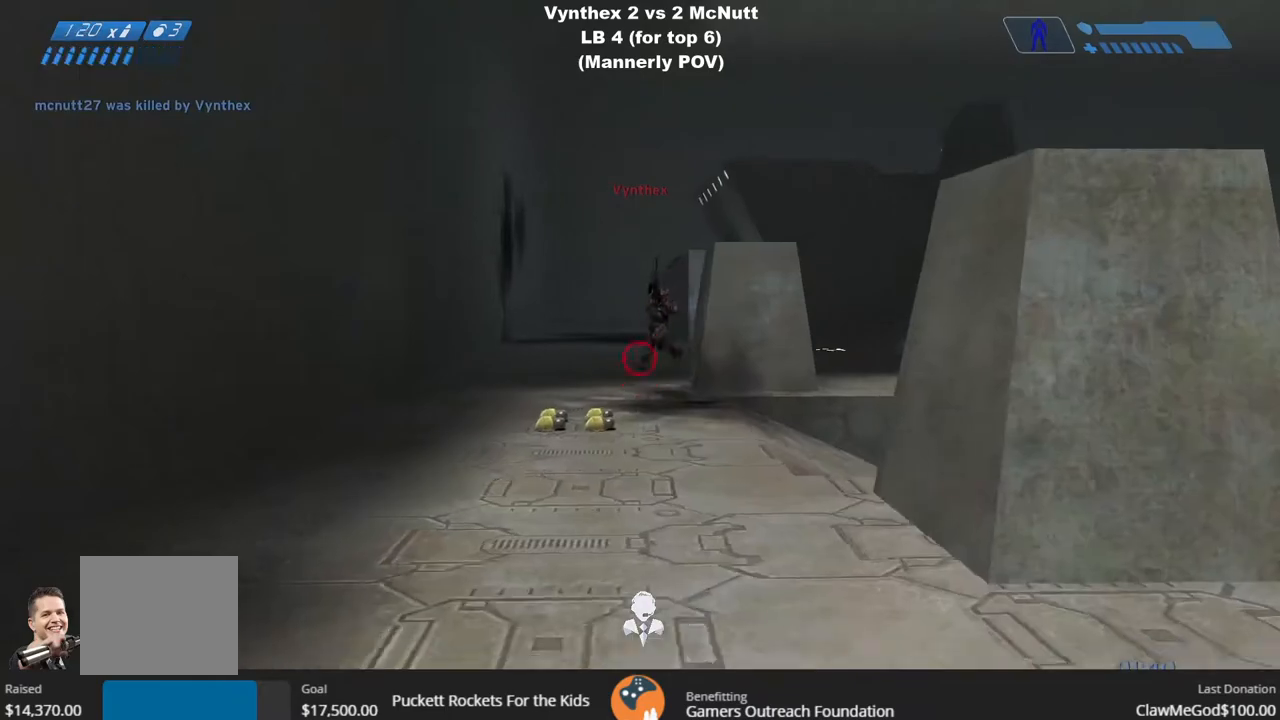
{"buttons": [], "left_stick": "up-right", "right_stick": "left", "events": [[200, "right_stick", "right"], [283, "right_stick", "left"], [333, "R2", "down"], [450, "R2", "up"]]}
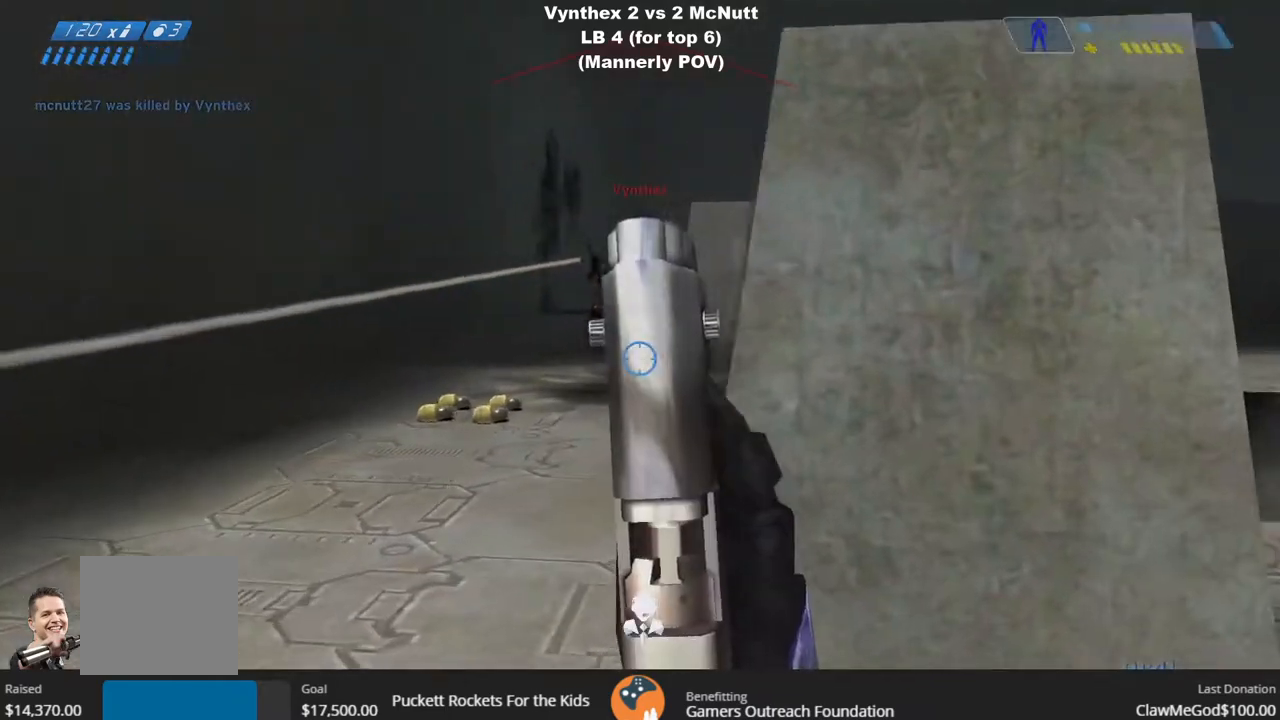
{"buttons": [], "left_stick": "center", "right_stick": "center", "events": [[50, "right_stick", "center"], [200, "left_stick", "up-left"], [250, "left_stick", "left"], [350, "R2", "down"], [450, "R2", "up"], [450, "left_stick", "center"]]}
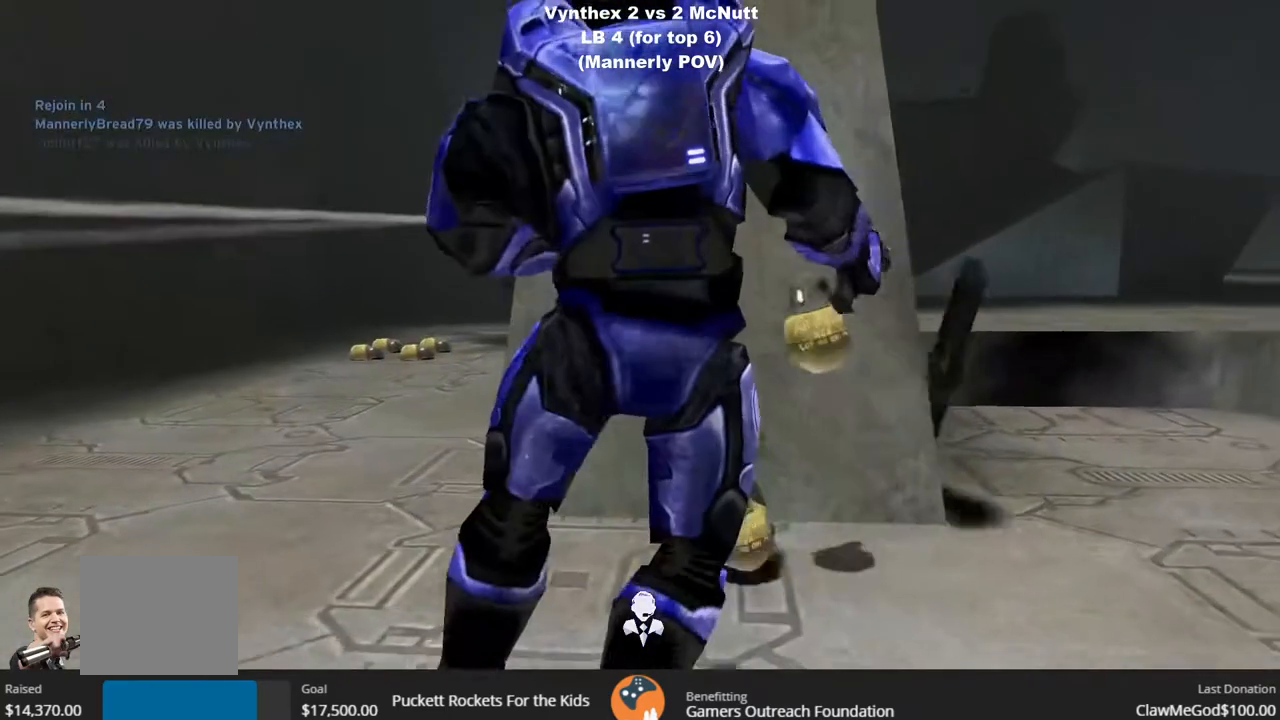
{"buttons": ["TOUCHPAD"], "left_stick": "center", "right_stick": "center", "events": [[383, "TOUCHPAD", "down"]]}
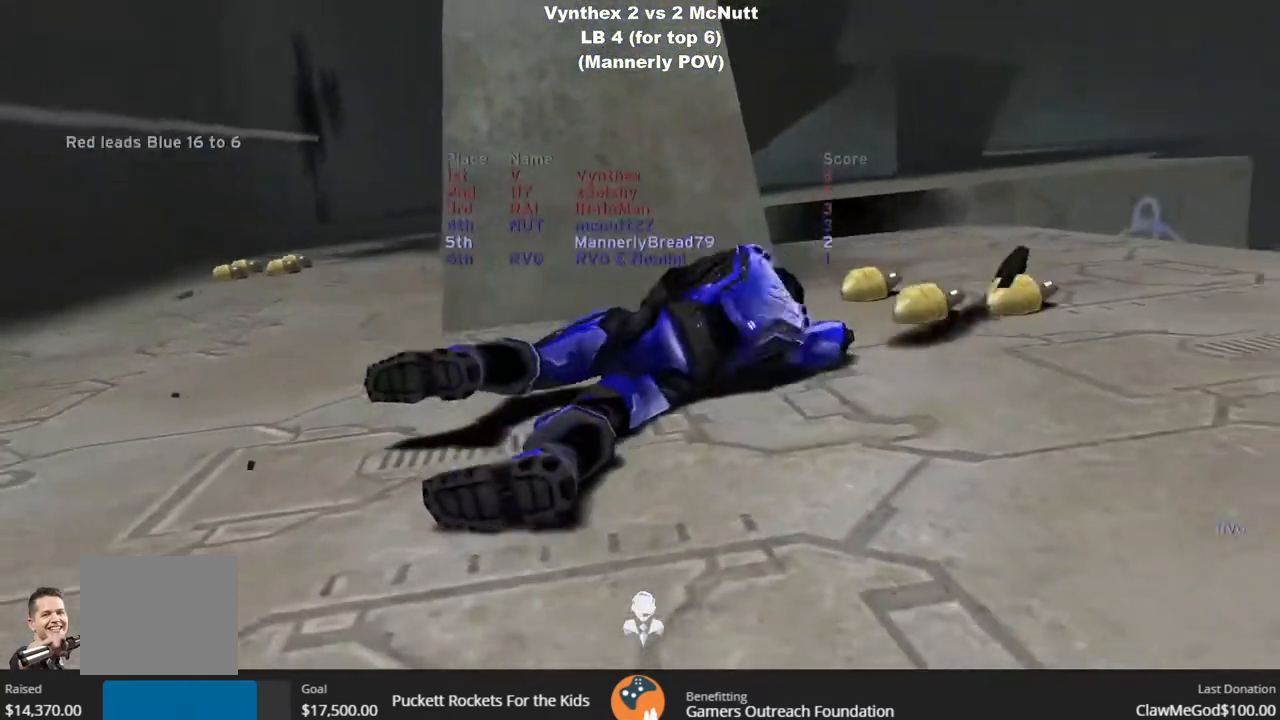
{"buttons": ["TOUCHPAD"], "left_stick": "center", "right_stick": "center", "events": []}
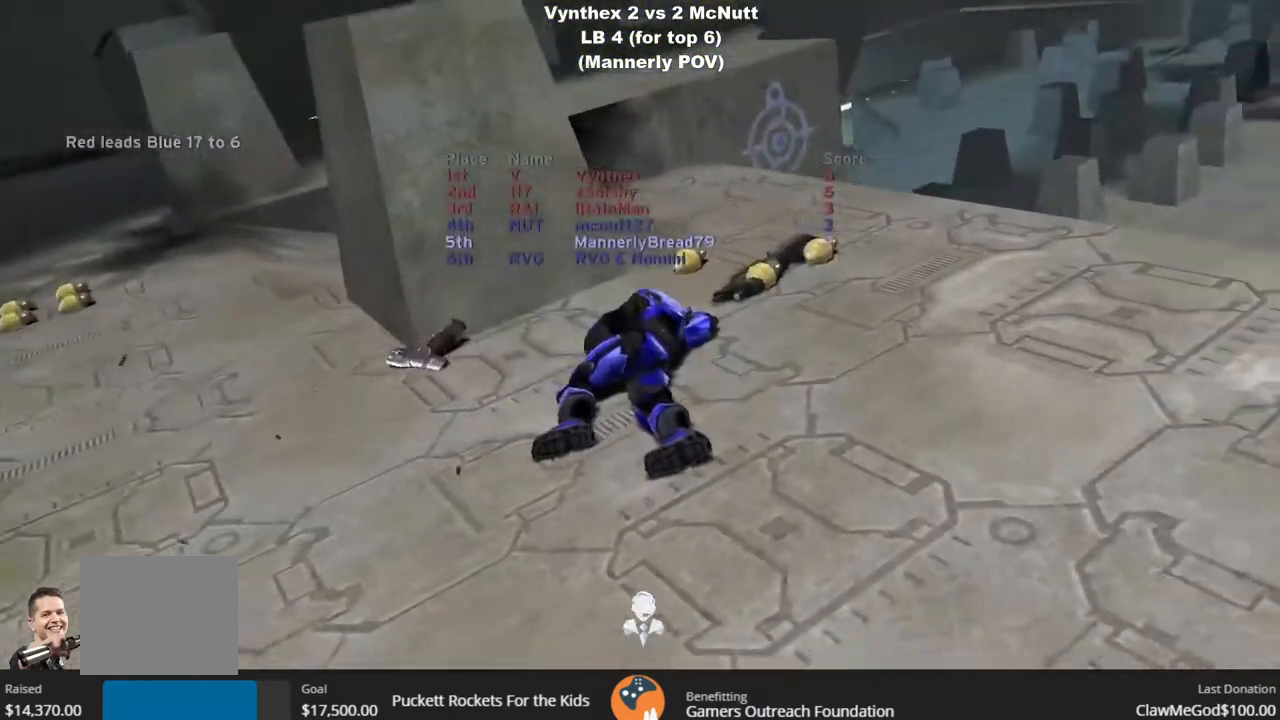
{"buttons": [], "left_stick": "center", "right_stick": "center", "events": [[450, "TOUCHPAD", "up"]]}
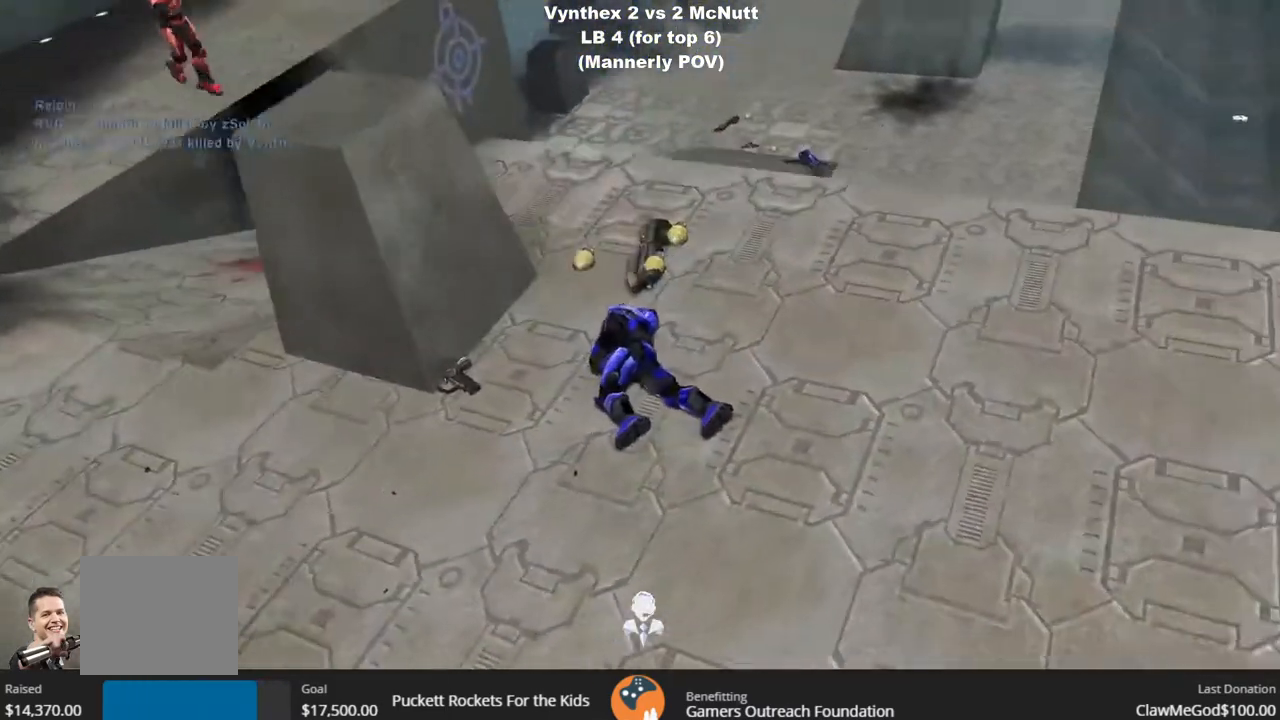
{"buttons": [], "left_stick": "center", "right_stick": "center", "events": [[400, "R2", "down"], [483, "R2", "up"]]}
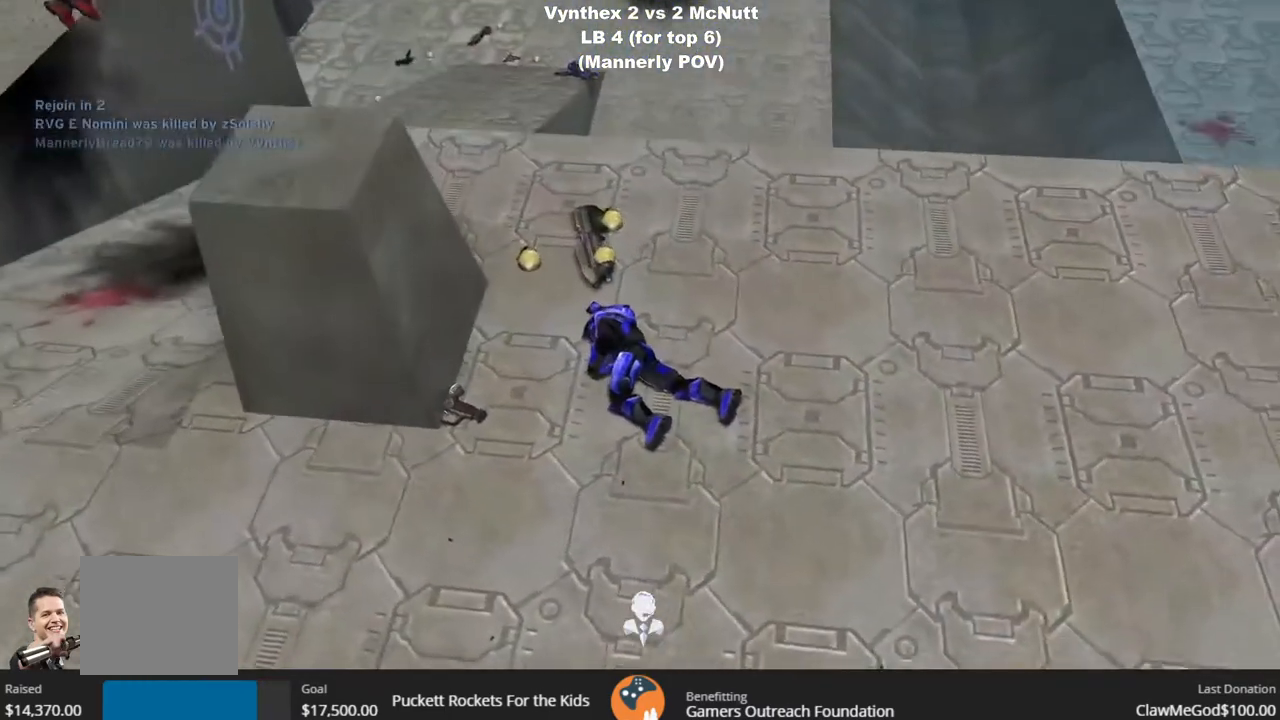
{"buttons": [], "left_stick": "center", "right_stick": "center", "events": []}
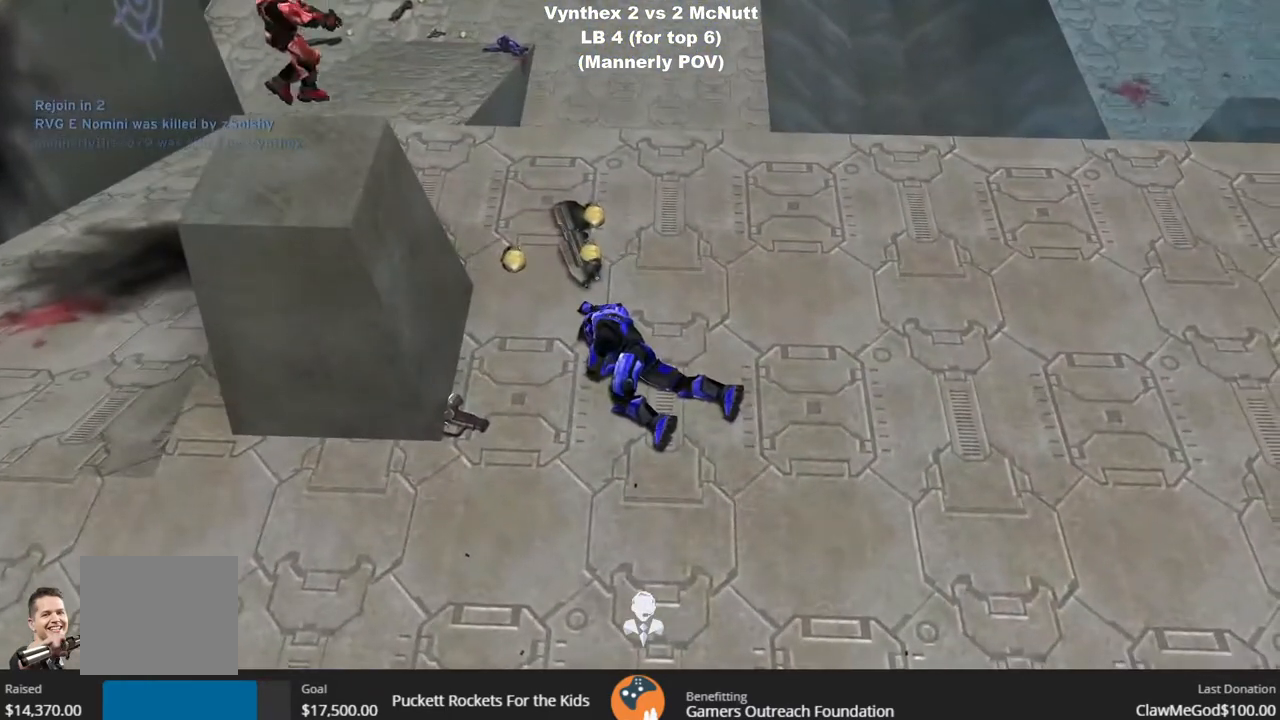
{"buttons": [], "left_stick": "center", "right_stick": "center", "events": []}
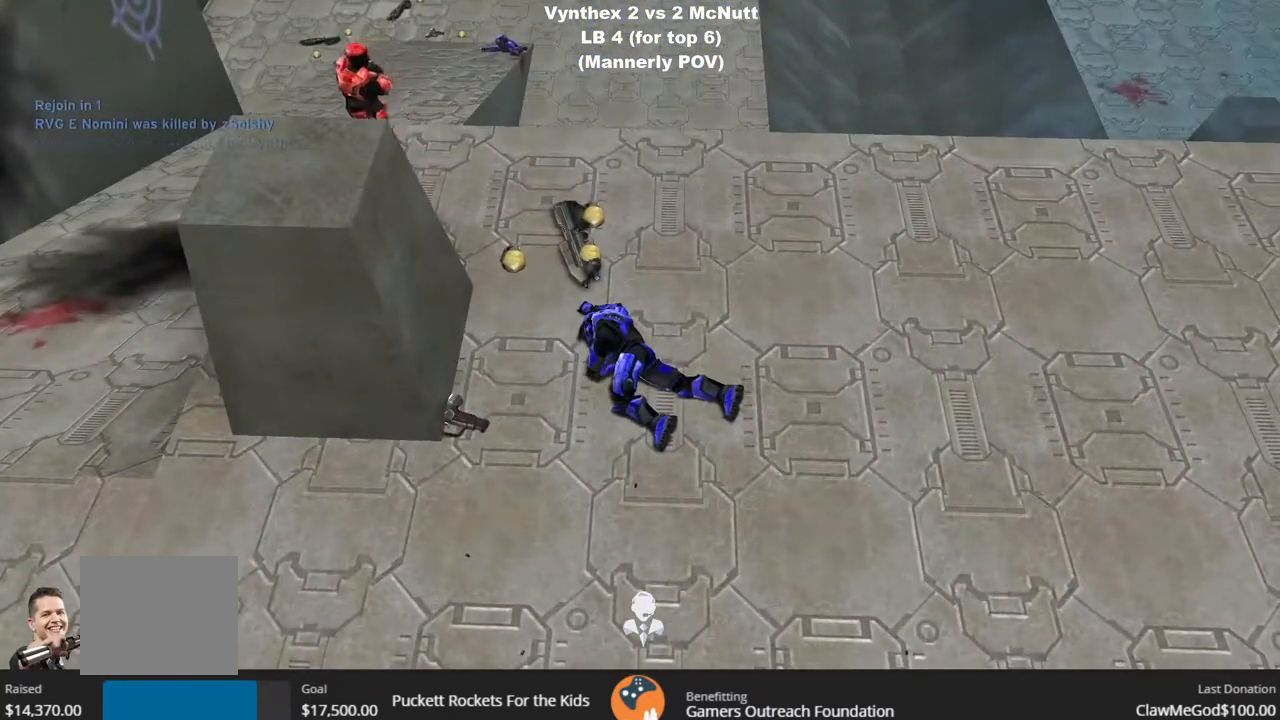
{"buttons": ["TOUCHPAD"], "left_stick": "center", "right_stick": "center", "events": [[250, "TOUCHPAD", "down"]]}
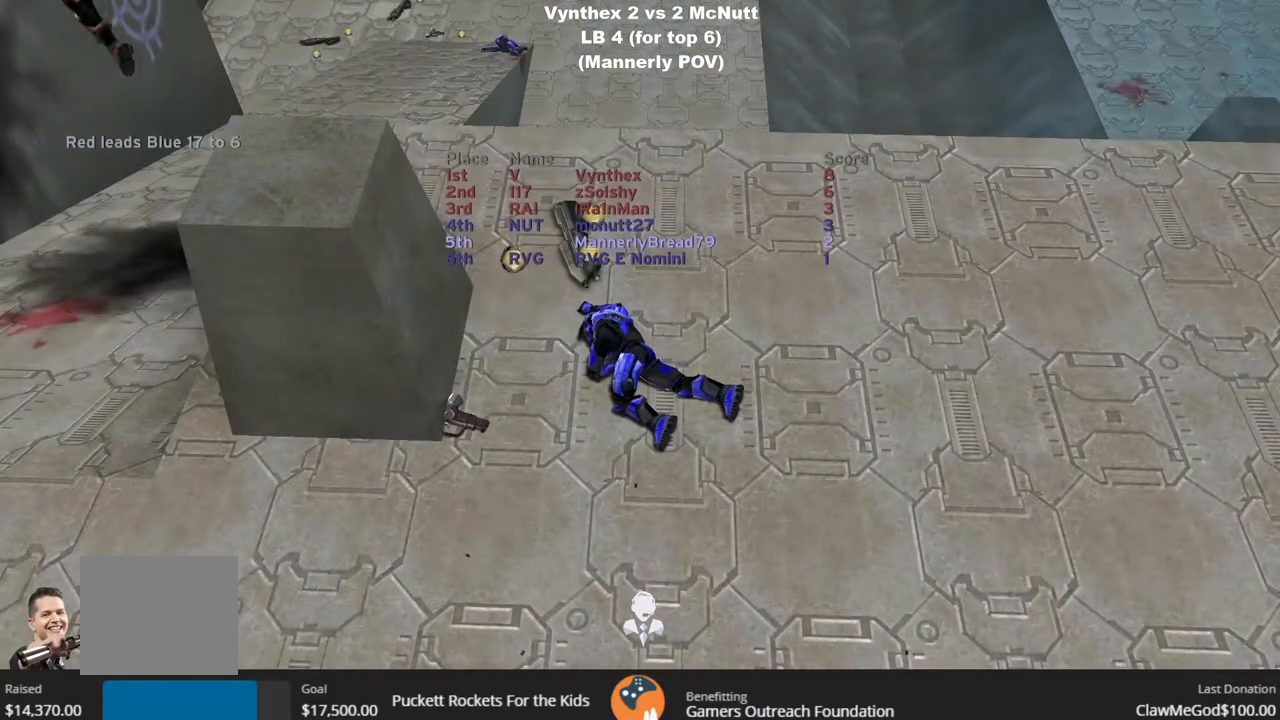
{"buttons": ["TOUCHPAD"], "left_stick": "center", "right_stick": "center", "events": []}
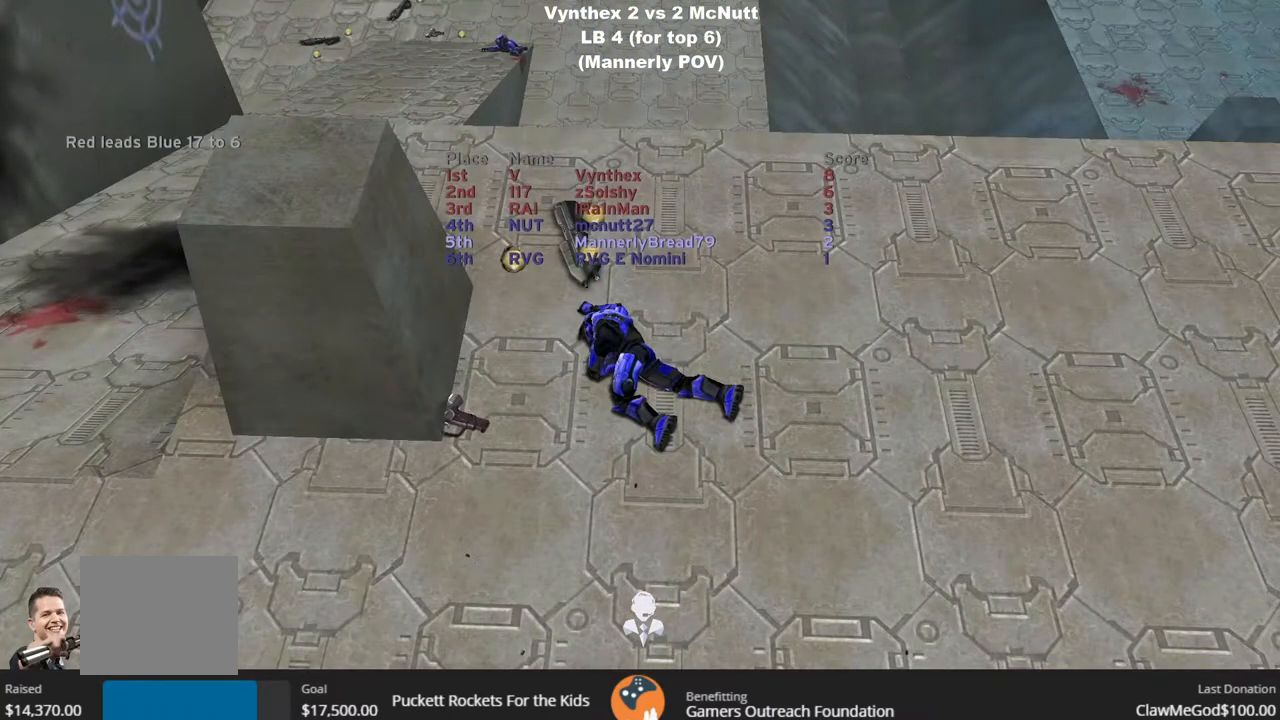
{"buttons": [], "left_stick": "center", "right_stick": "center", "events": [[100, "TOUCHPAD", "up"]]}
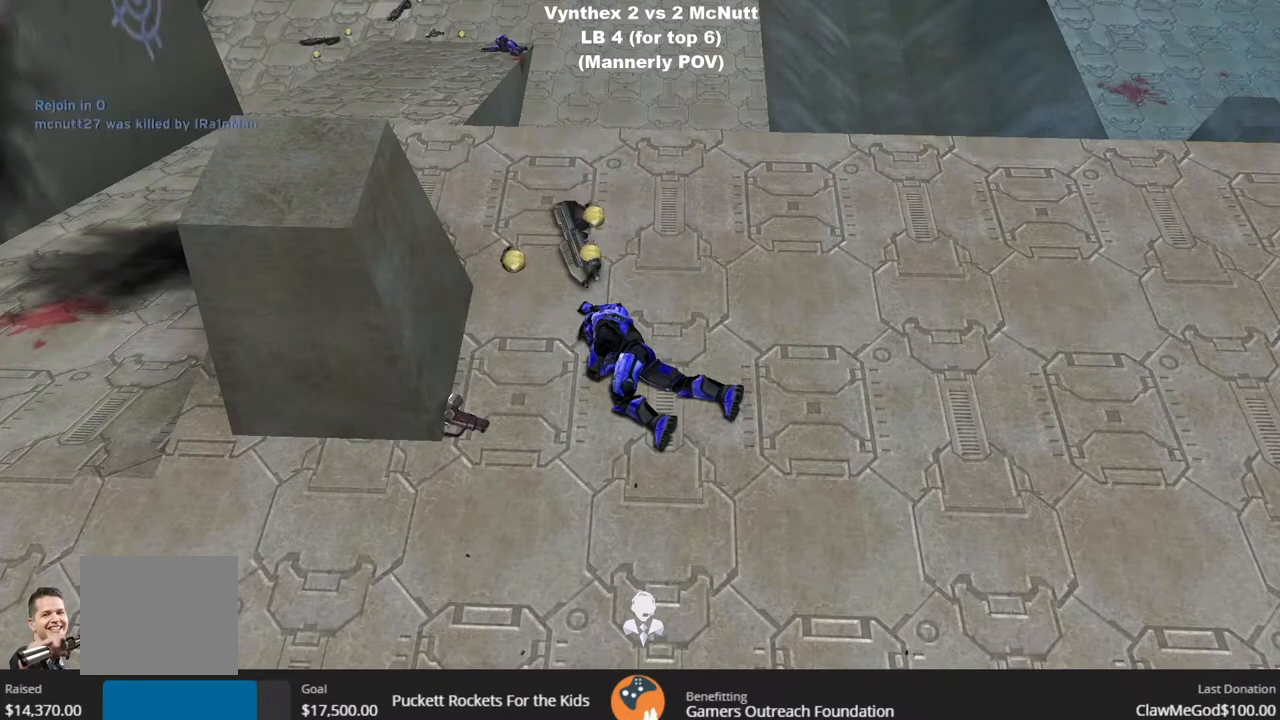
{"buttons": [], "left_stick": "up-right", "right_stick": "center", "events": [[500, "left_stick", "up-right"]]}
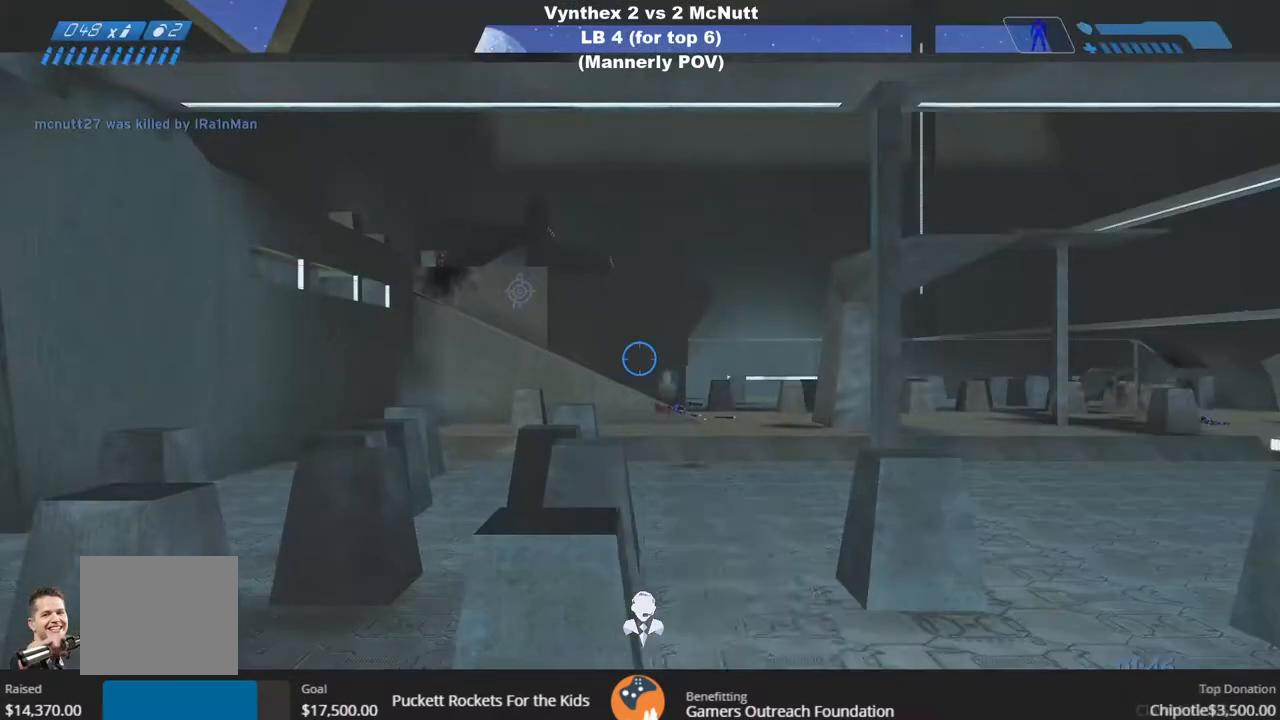
{"buttons": [], "left_stick": "right", "right_stick": "center", "events": [[117, "left_stick", "right"], [150, "right_stick", "left"], [233, "R3", "down"], [233, "right_stick", "up-left"], [317, "R3", "up"], [433, "right_stick", "center"]]}
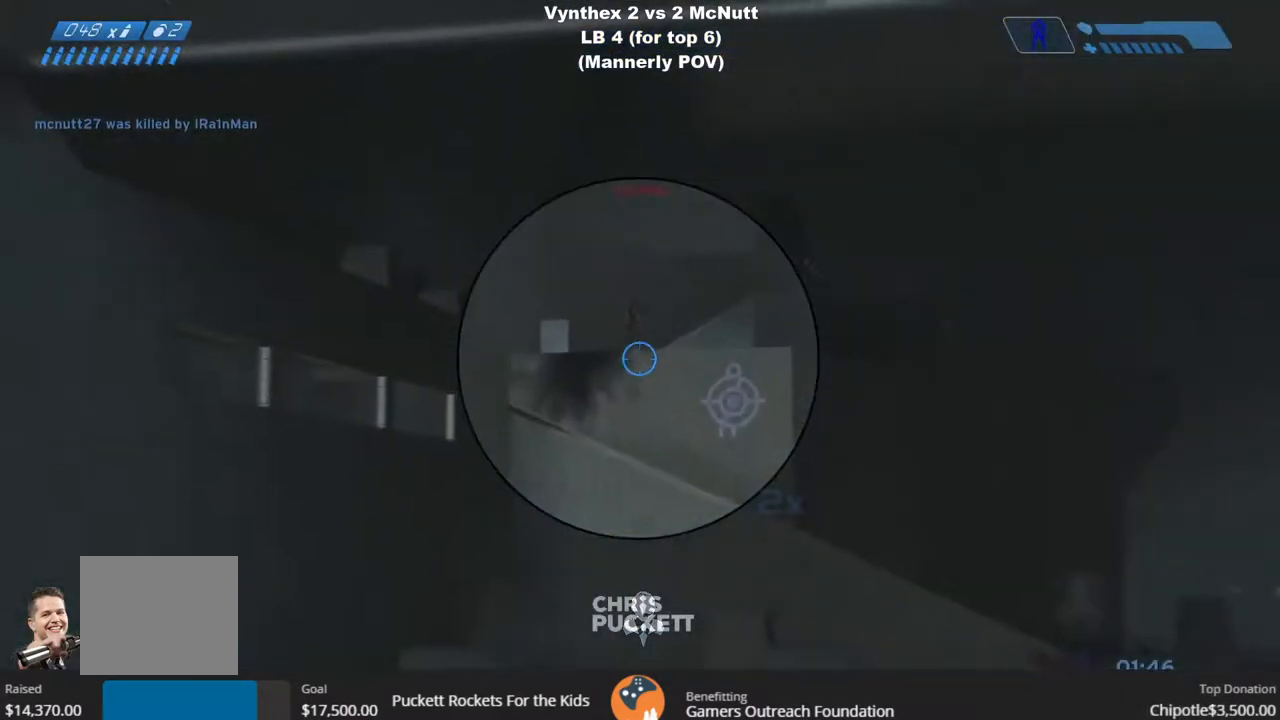
{"buttons": [], "left_stick": "down-right", "right_stick": "up", "events": [[33, "left_stick", "down-right"], [50, "right_stick", "up-left"], [133, "right_stick", "up"], [367, "R2", "down"], [467, "R2", "up"]]}
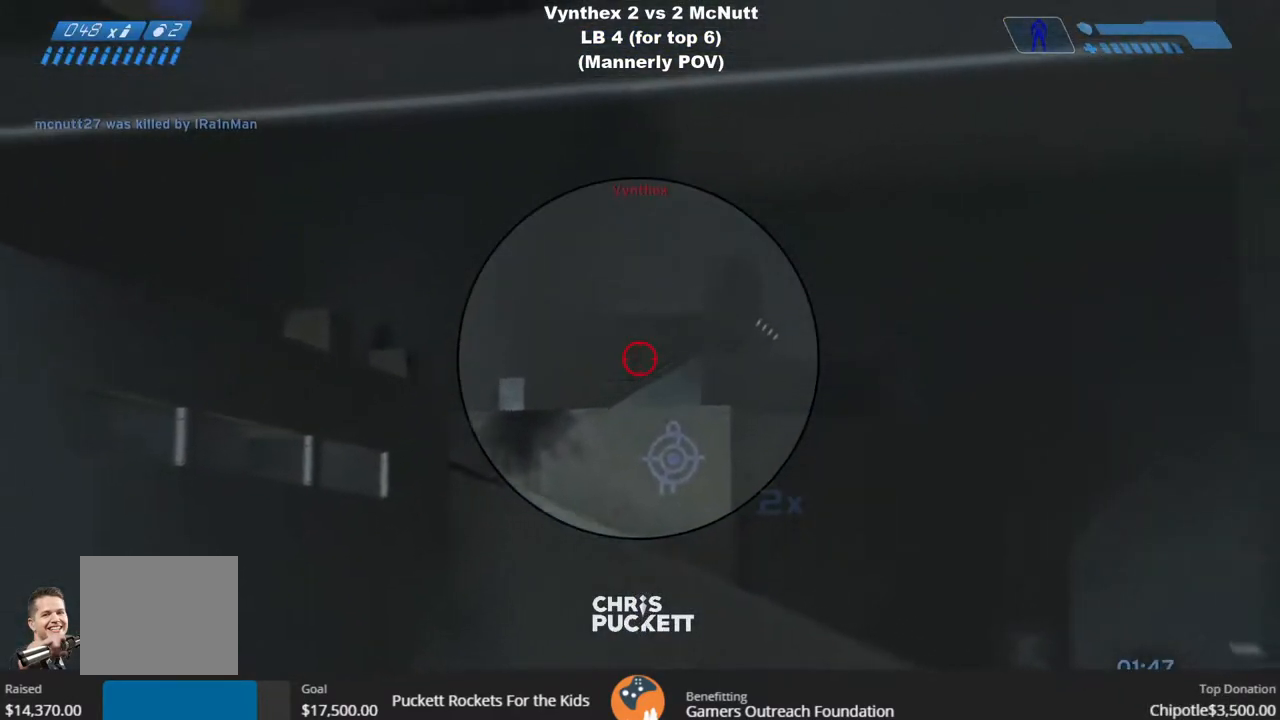
{"buttons": ["R2"], "left_stick": "down-right", "right_stick": "center", "events": [[33, "R2", "down"], [117, "R2", "up"], [233, "right_stick", "center"], [333, "R2", "down"], [400, "R2", "up"], [483, "R2", "down"]]}
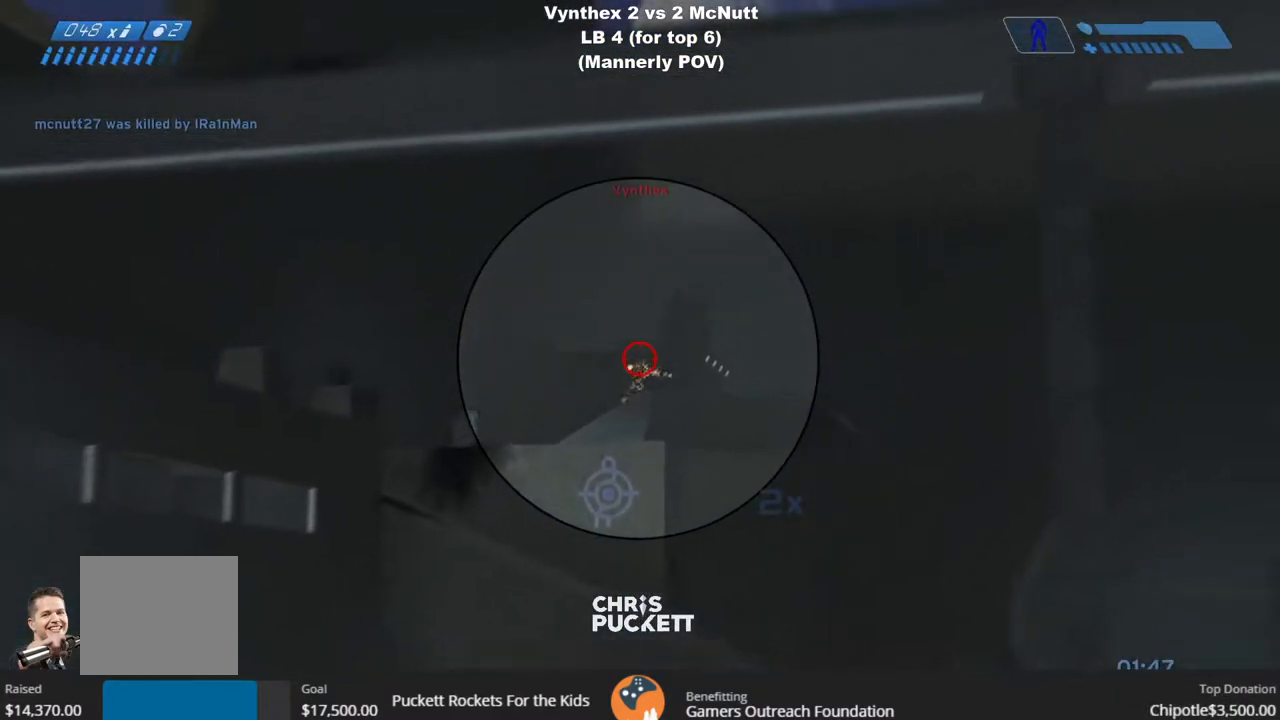
{"buttons": [], "left_stick": "down-right", "right_stick": "center", "events": [[33, "R2", "up"], [117, "R2", "down"], [167, "R2", "up"], [267, "R2", "down"], [317, "R2", "up"], [383, "R2", "down"], [450, "R2", "up"]]}
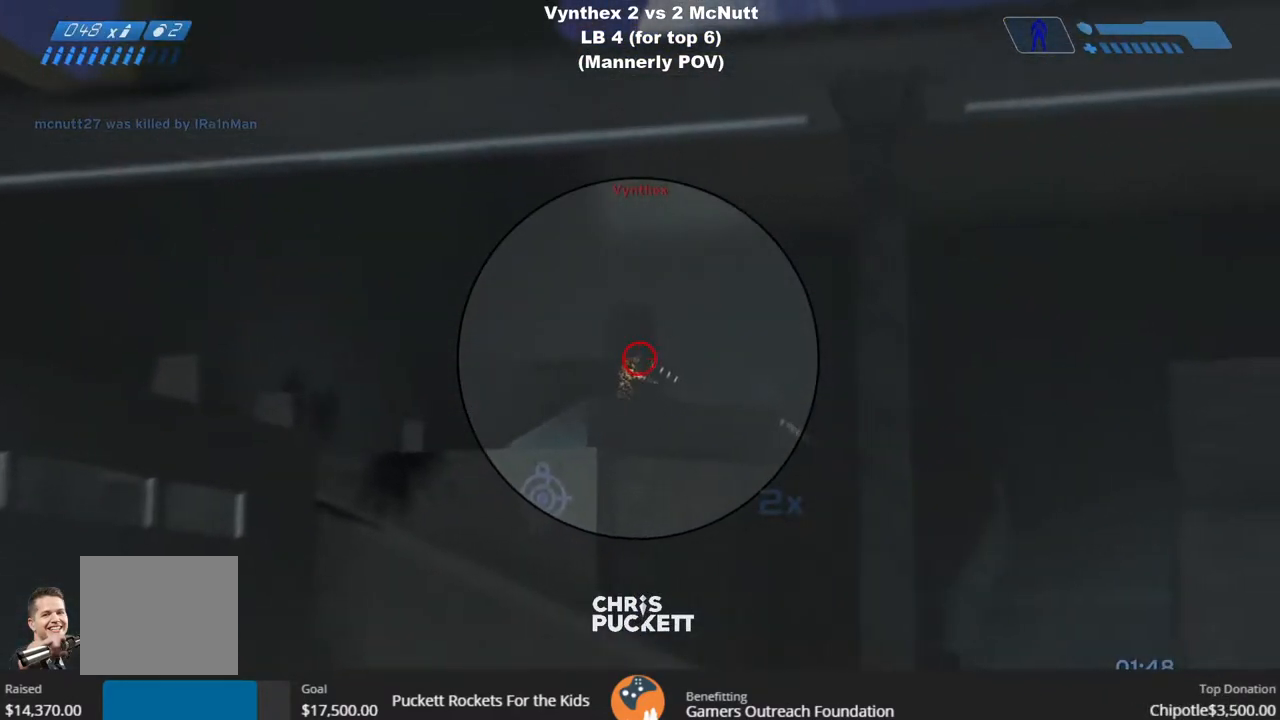
{"buttons": ["R2"], "left_stick": "down-right", "right_stick": "center", "events": [[33, "R2", "down"], [100, "R2", "up"], [200, "R2", "down"], [250, "R2", "up"], [350, "R2", "down"], [417, "R2", "up"], [500, "R2", "down"]]}
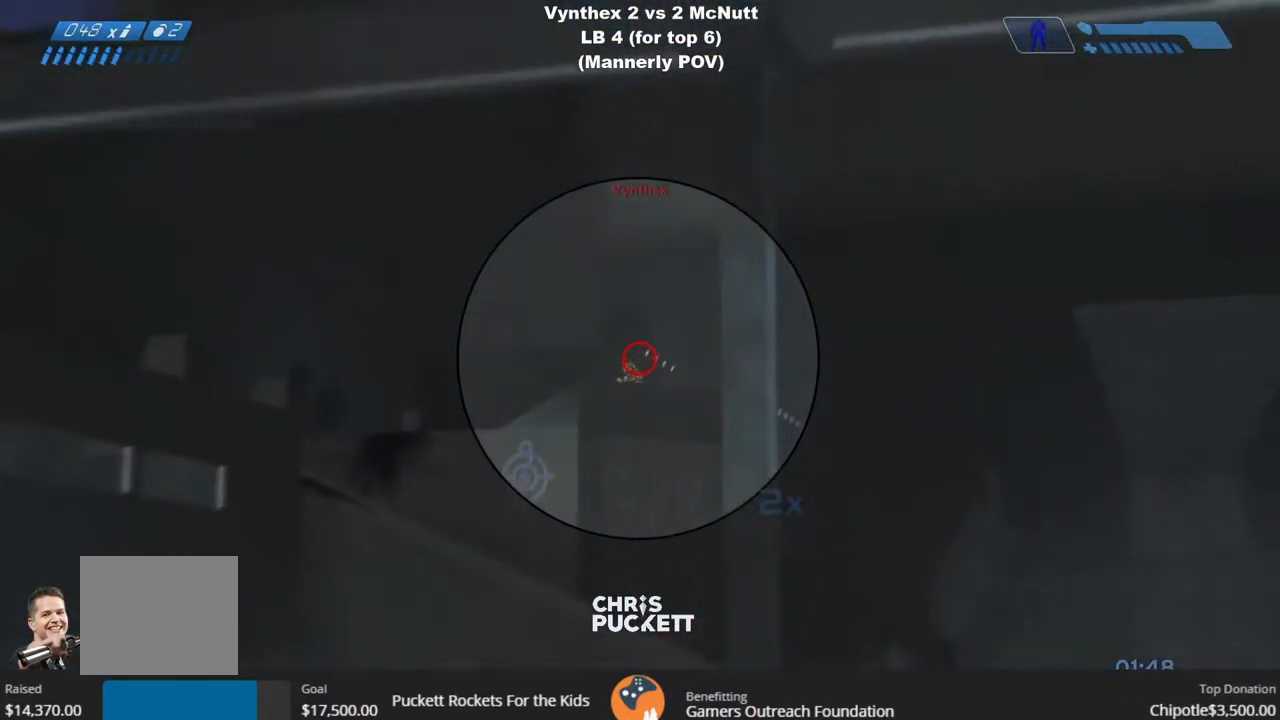
{"buttons": ["R2"], "left_stick": "down-right", "right_stick": "center", "events": [[100, "R2", "up"], [167, "R2", "down"], [233, "R2", "up"], [500, "R2", "down"]]}
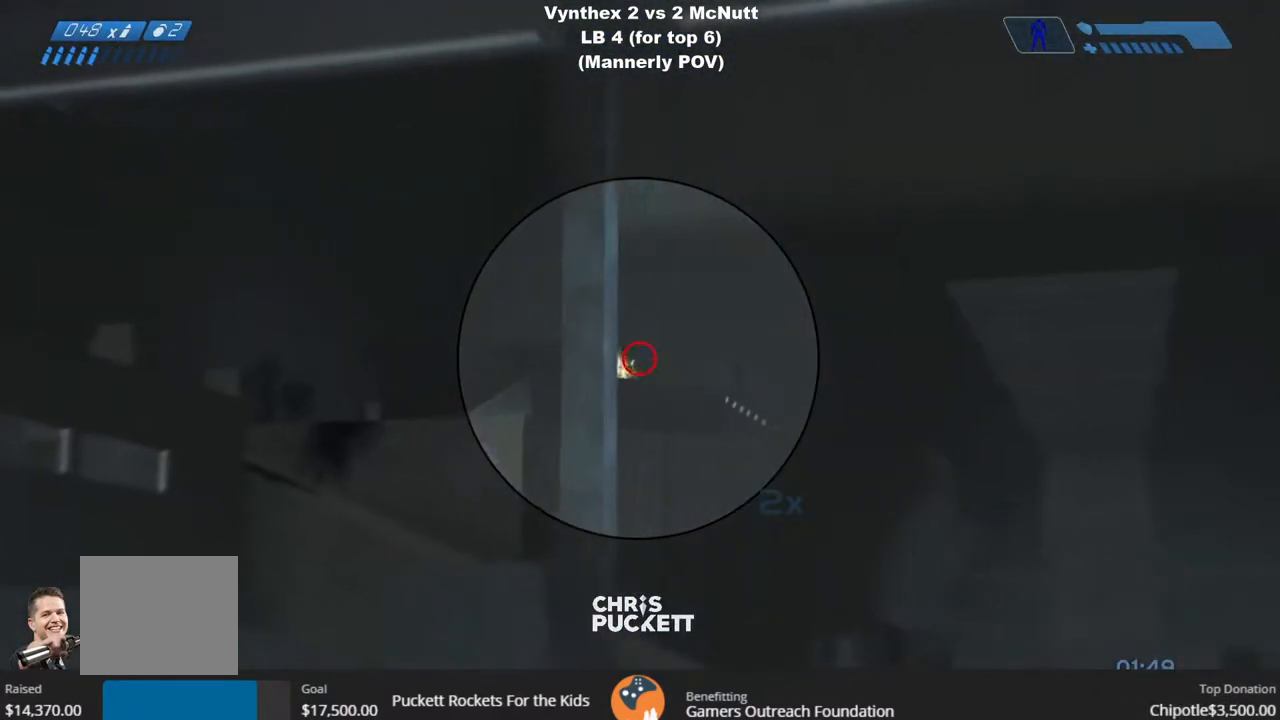
{"buttons": [], "left_stick": "down-right", "right_stick": "center", "events": [[133, "R2", "up"], [200, "R2", "down"], [283, "R2", "up"], [367, "R2", "down"], [450, "R2", "up"]]}
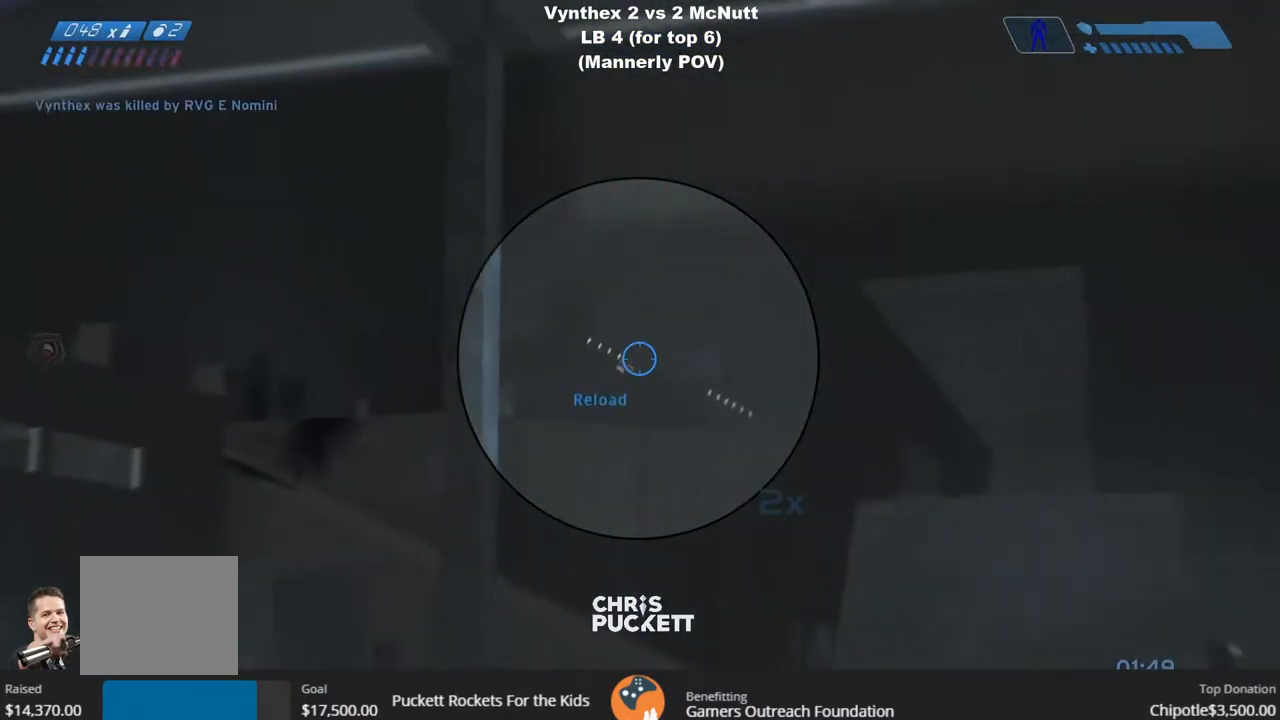
{"buttons": [], "left_stick": "down-right", "right_stick": "center", "events": [[33, "R2", "down"], [117, "R2", "up"]]}